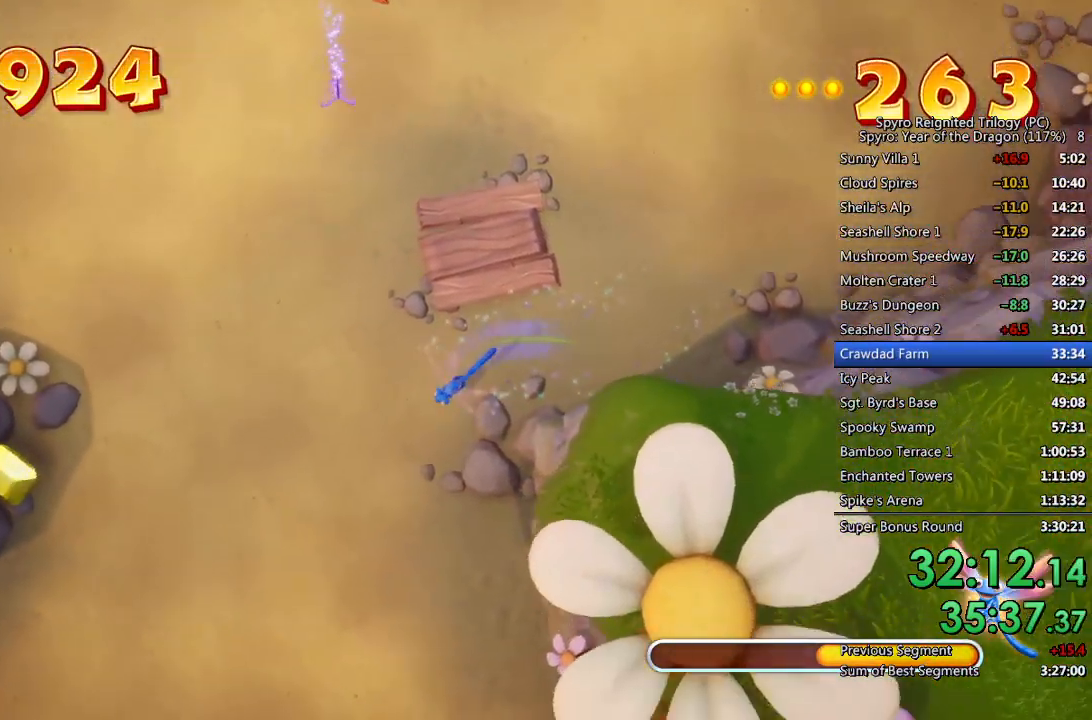
Gameplay with a controller (PlayStation layout); each line is a JSON object with the inputs held at the frame after it. "events" lists button and stick changes between this image and that frame as [ms after this image, input, new state], when the widget could be followed in between.
{"buttons": ["SQUARE"], "left_stick": "left", "right_stick": "center", "events": []}
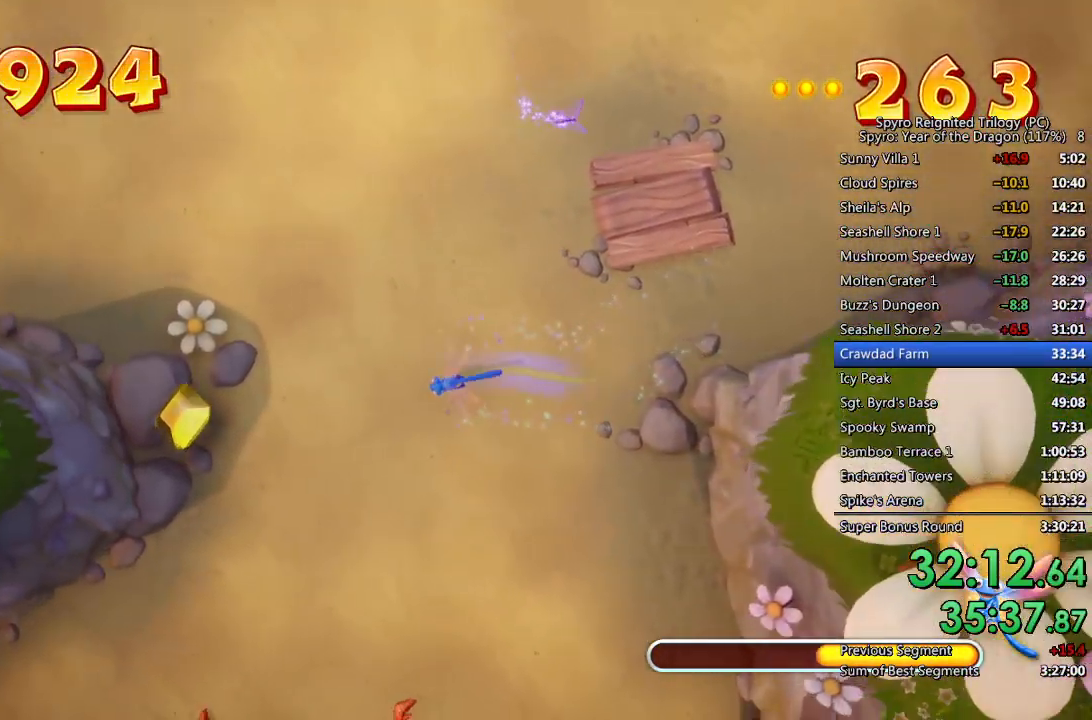
{"buttons": ["SQUARE"], "left_stick": "up-left", "right_stick": "center", "events": [[450, "left_stick", "up-left"]]}
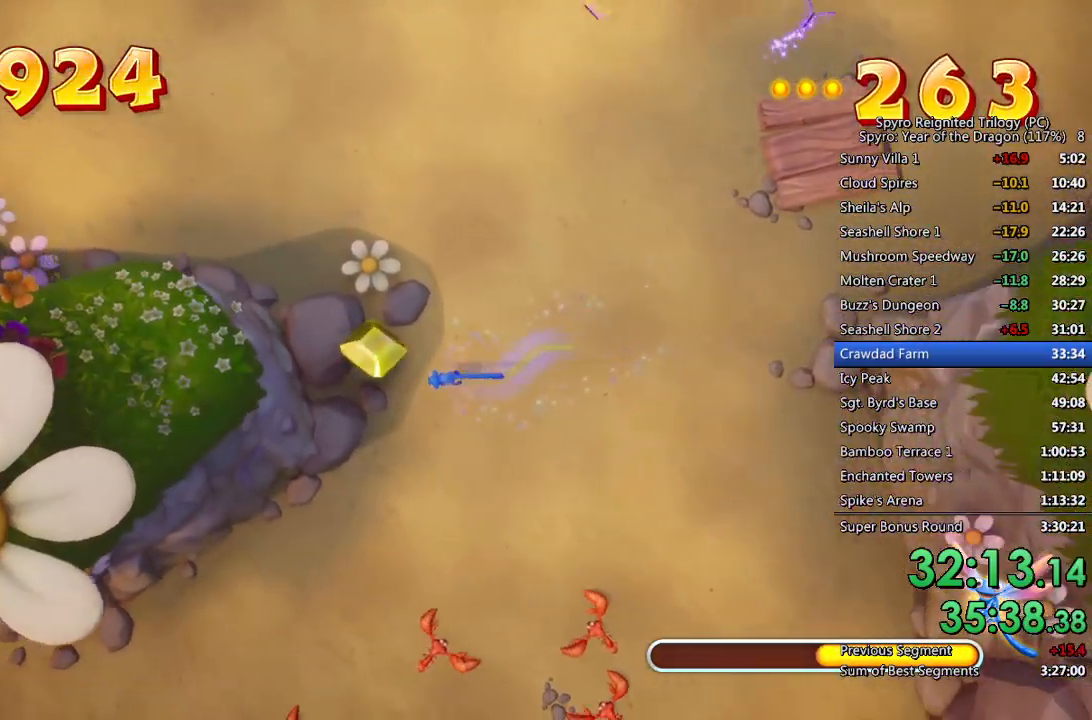
{"buttons": ["SQUARE"], "left_stick": "up-left", "right_stick": "center", "events": []}
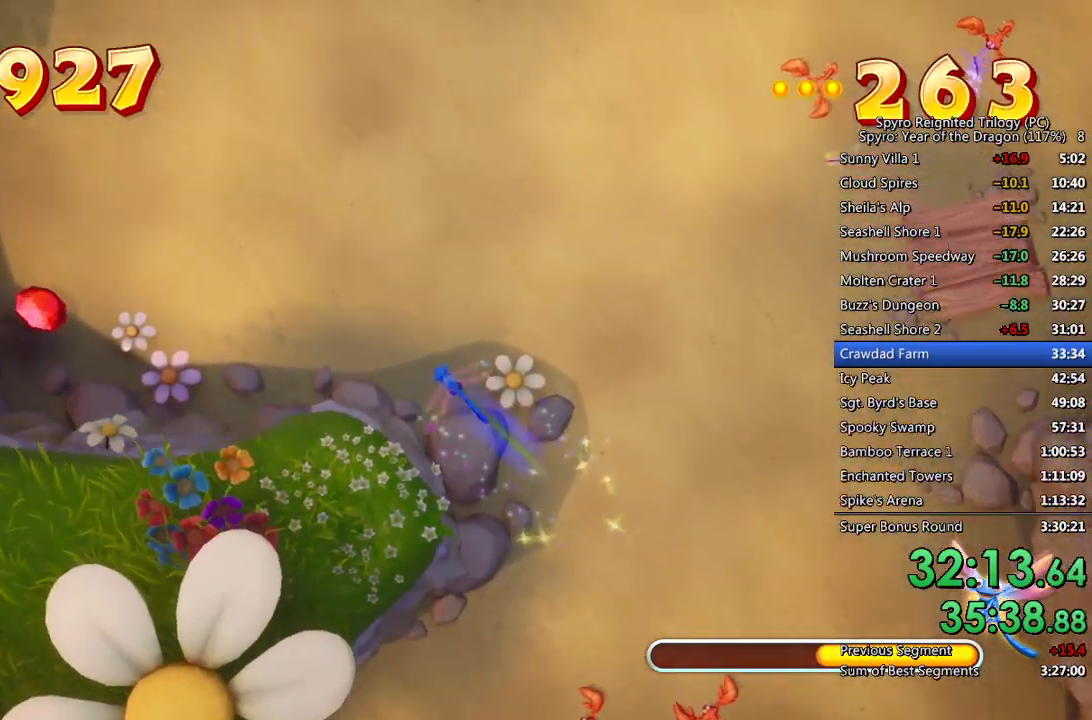
{"buttons": ["SQUARE"], "left_stick": "left", "right_stick": "center", "events": [[200, "left_stick", "left"]]}
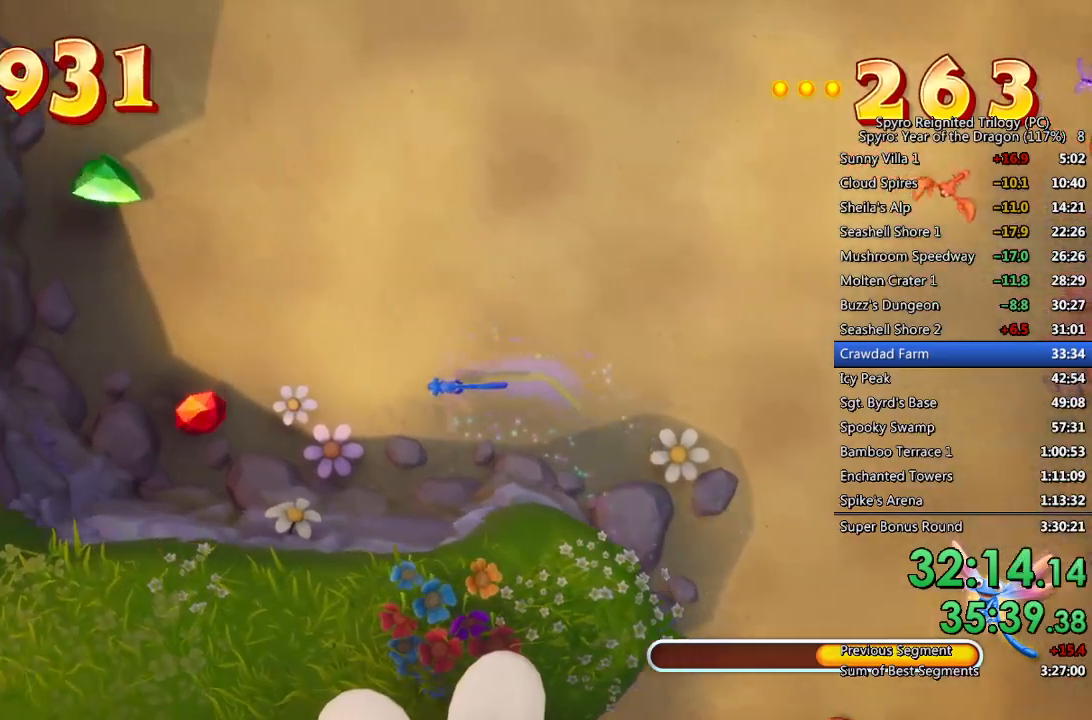
{"buttons": ["SQUARE"], "left_stick": "left", "right_stick": "center", "events": []}
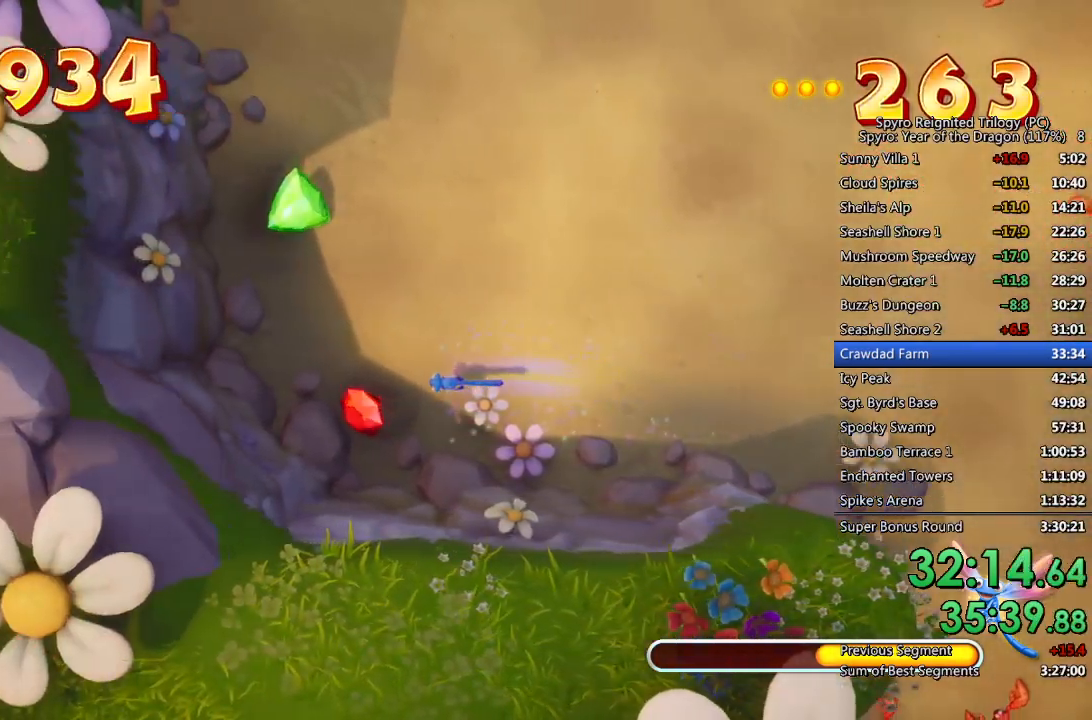
{"buttons": ["SQUARE"], "left_stick": "up-left", "right_stick": "center", "events": [[167, "left_stick", "up-left"]]}
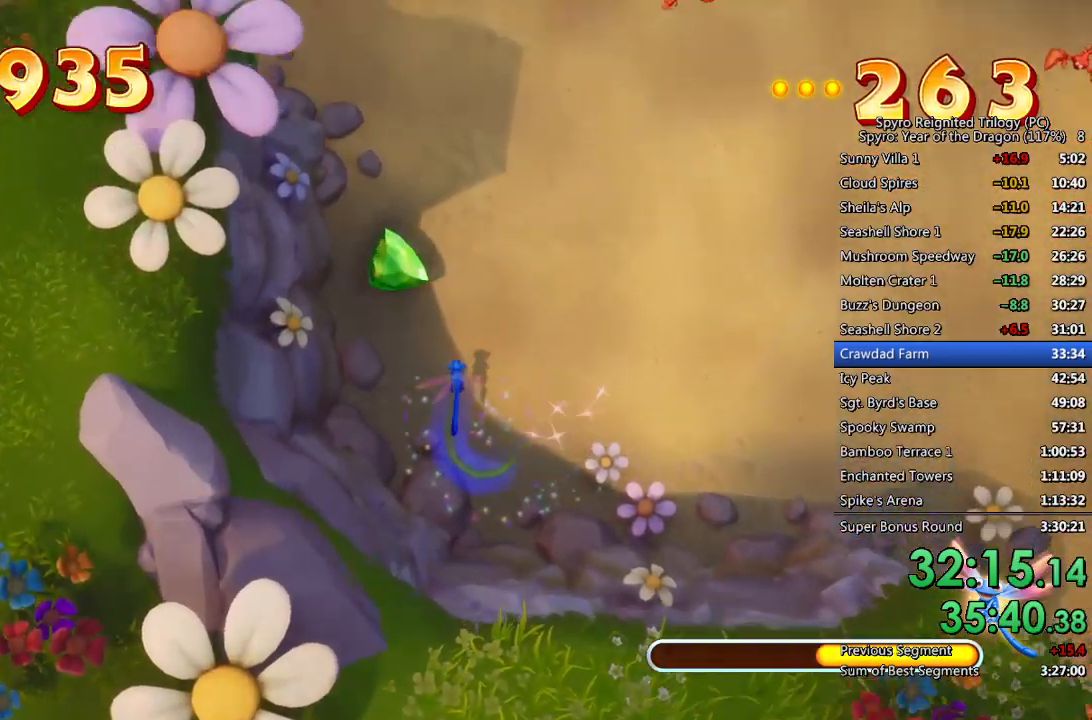
{"buttons": ["SQUARE"], "left_stick": "center", "right_stick": "center", "events": [[117, "left_stick", "up"], [400, "left_stick", "center"]]}
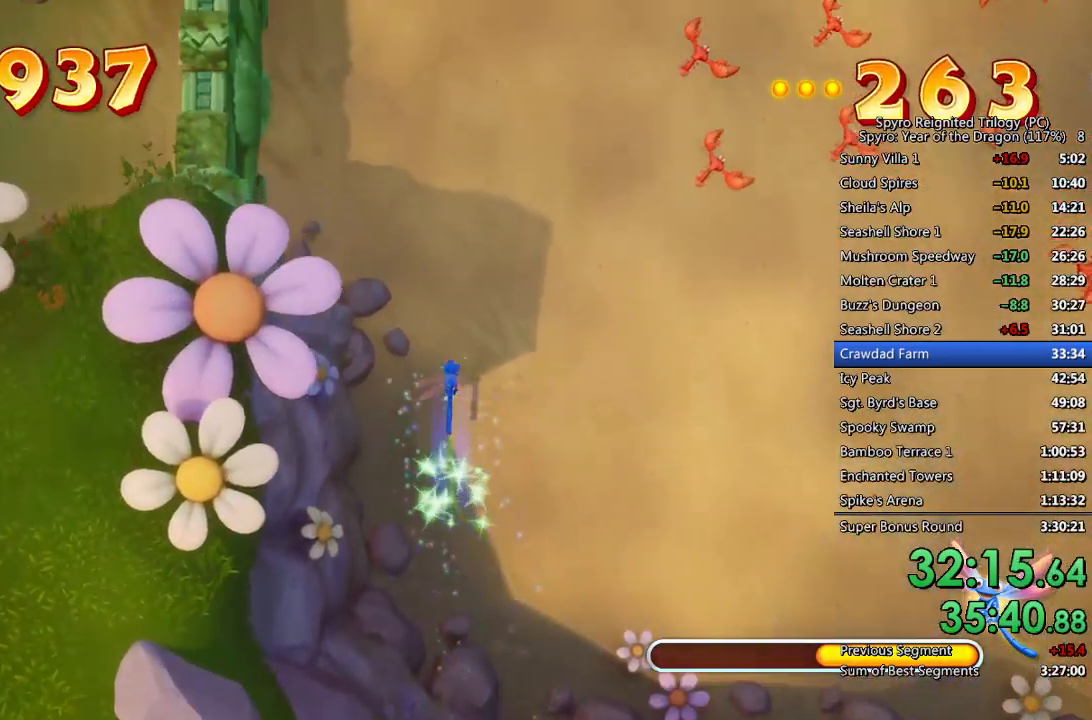
{"buttons": ["SQUARE"], "left_stick": "up-right", "right_stick": "center", "events": [[100, "left_stick", "up"], [400, "left_stick", "up-right"]]}
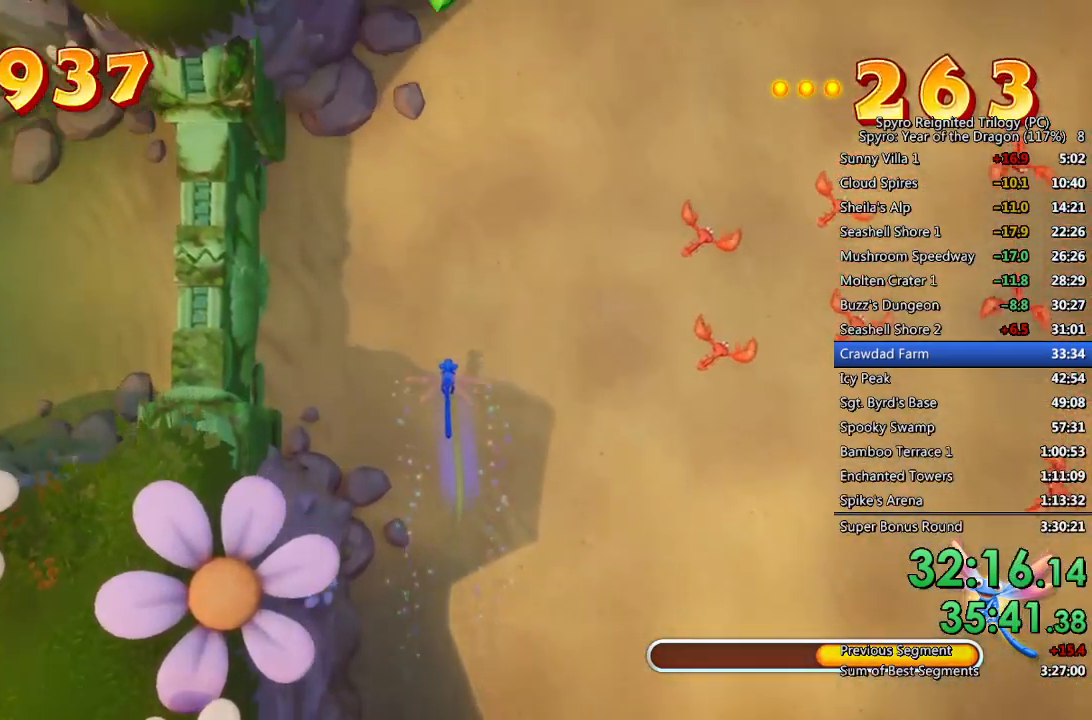
{"buttons": ["SQUARE"], "left_stick": "up-right", "right_stick": "center", "events": []}
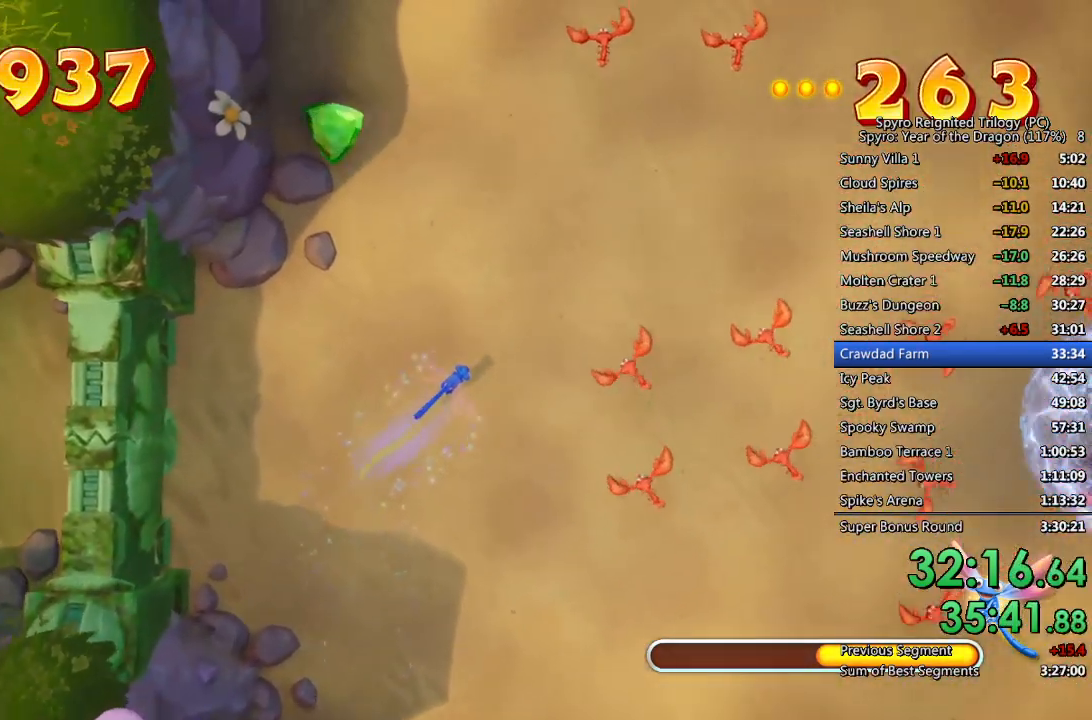
{"buttons": ["SQUARE"], "left_stick": "up-right", "right_stick": "center", "events": []}
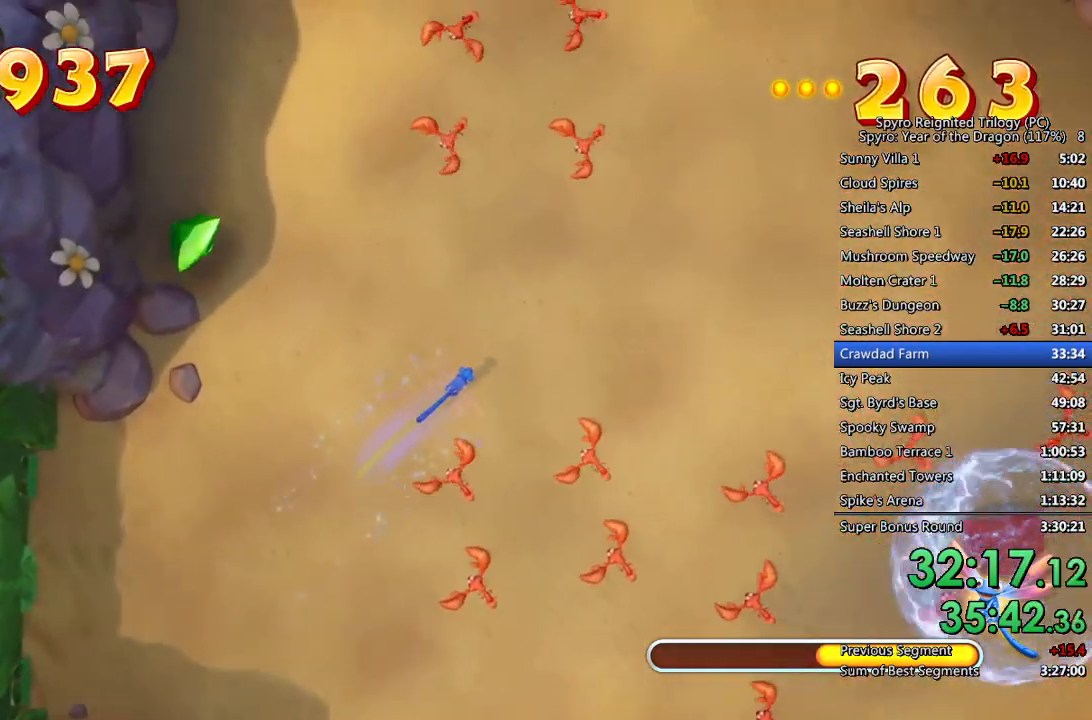
{"buttons": ["SQUARE"], "left_stick": "up-right", "right_stick": "center", "events": []}
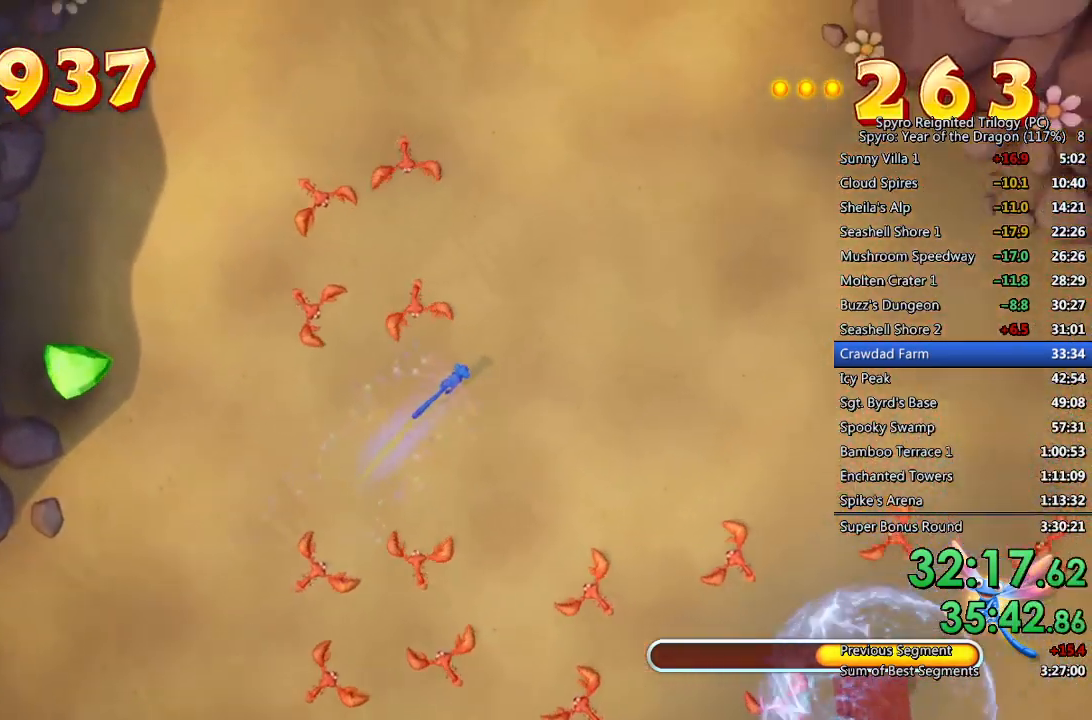
{"buttons": ["SQUARE"], "left_stick": "up-right", "right_stick": "center", "events": []}
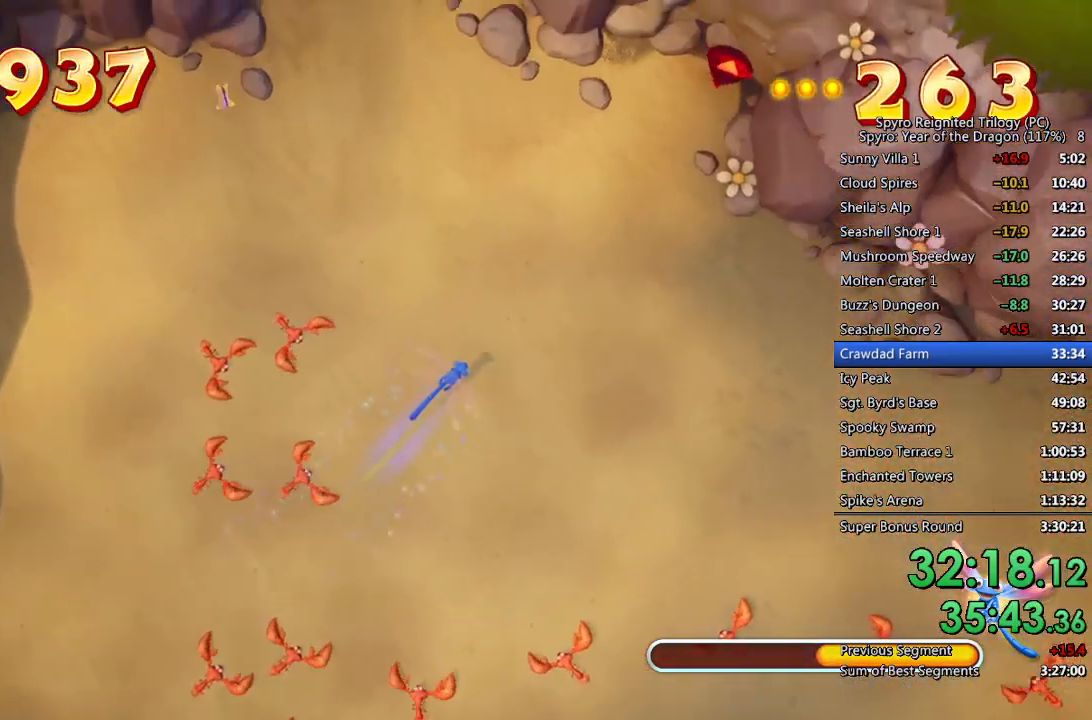
{"buttons": ["SQUARE"], "left_stick": "up-right", "right_stick": "center", "events": []}
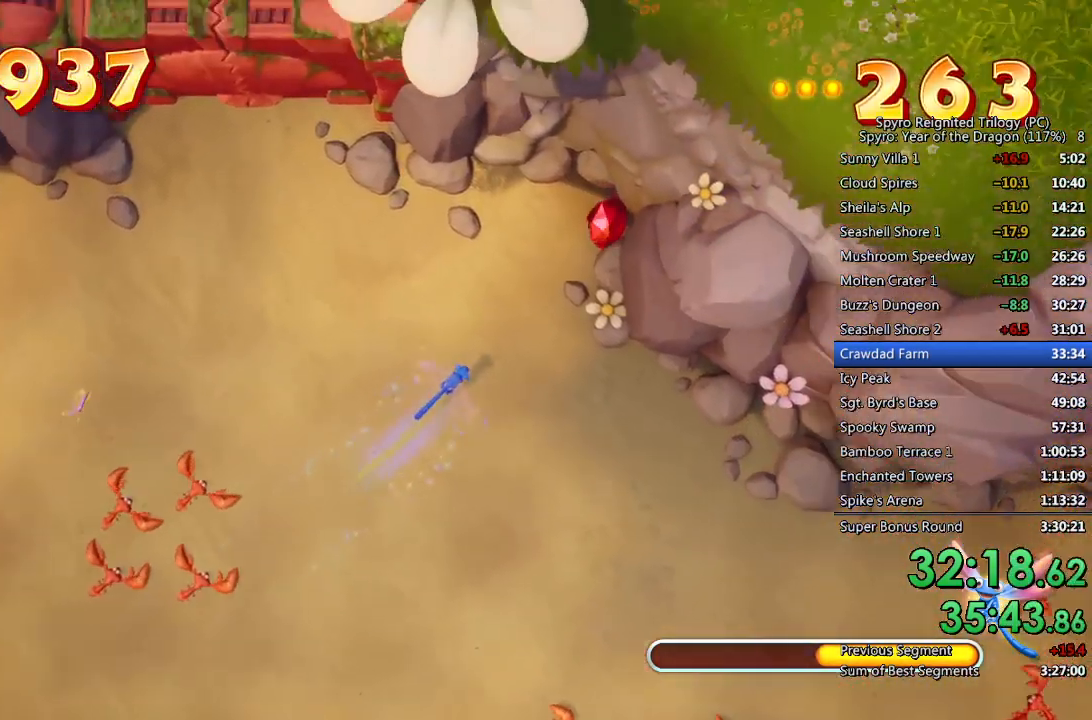
{"buttons": ["SQUARE"], "left_stick": "left", "right_stick": "center", "events": [[400, "left_stick", "up-left"], [483, "left_stick", "left"]]}
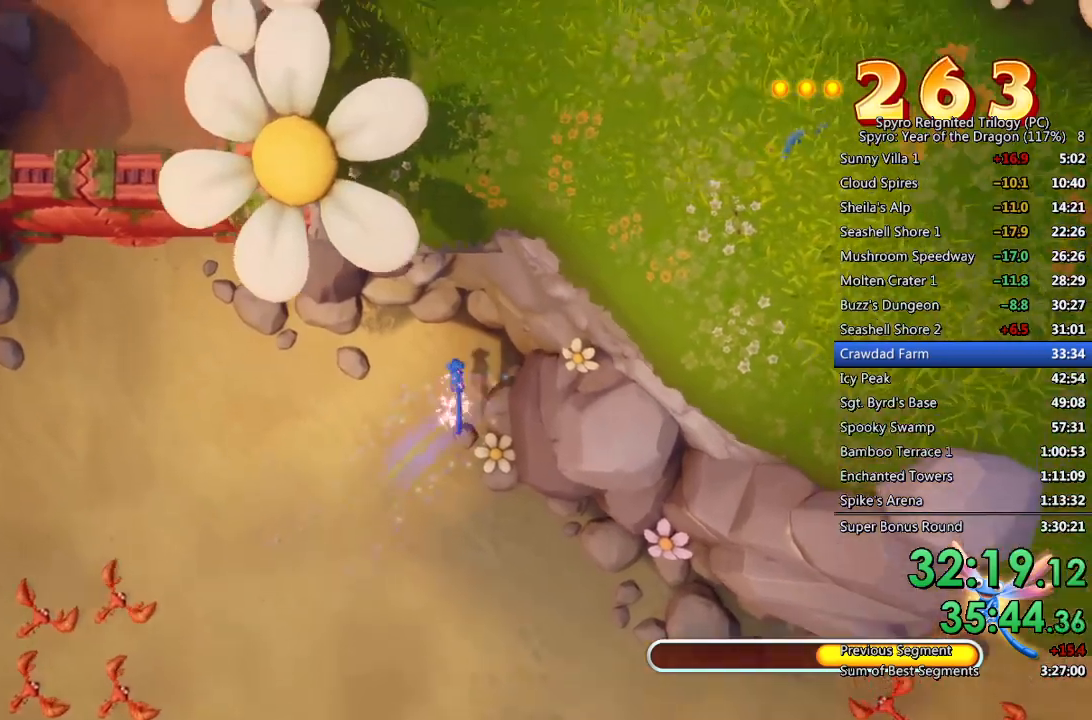
{"buttons": ["SQUARE"], "left_stick": "left", "right_stick": "center", "events": []}
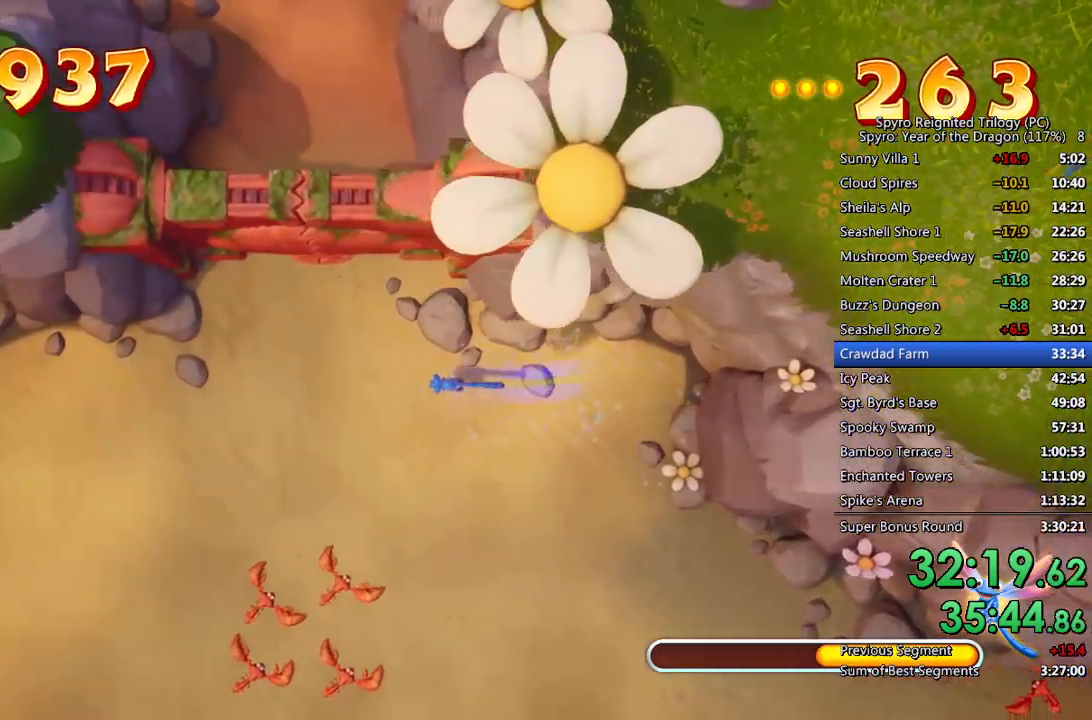
{"buttons": ["SQUARE"], "left_stick": "center", "right_stick": "center", "events": [[33, "left_stick", "up-left"], [383, "left_stick", "center"]]}
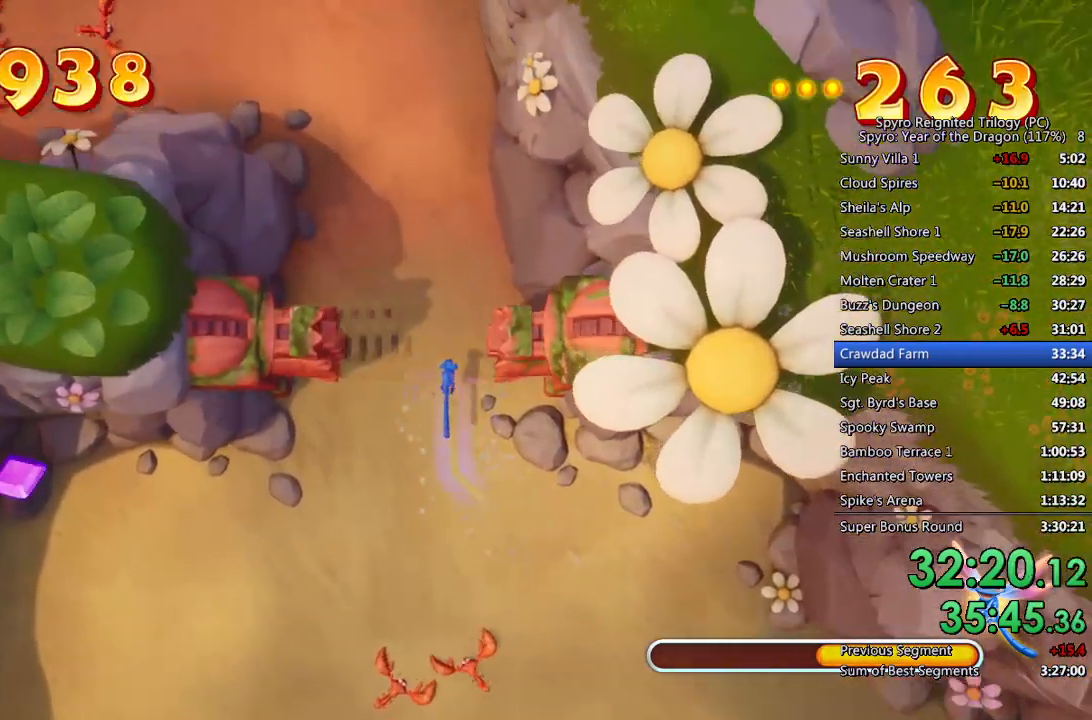
{"buttons": ["SQUARE"], "left_stick": "up", "right_stick": "center", "events": [[33, "left_stick", "up"]]}
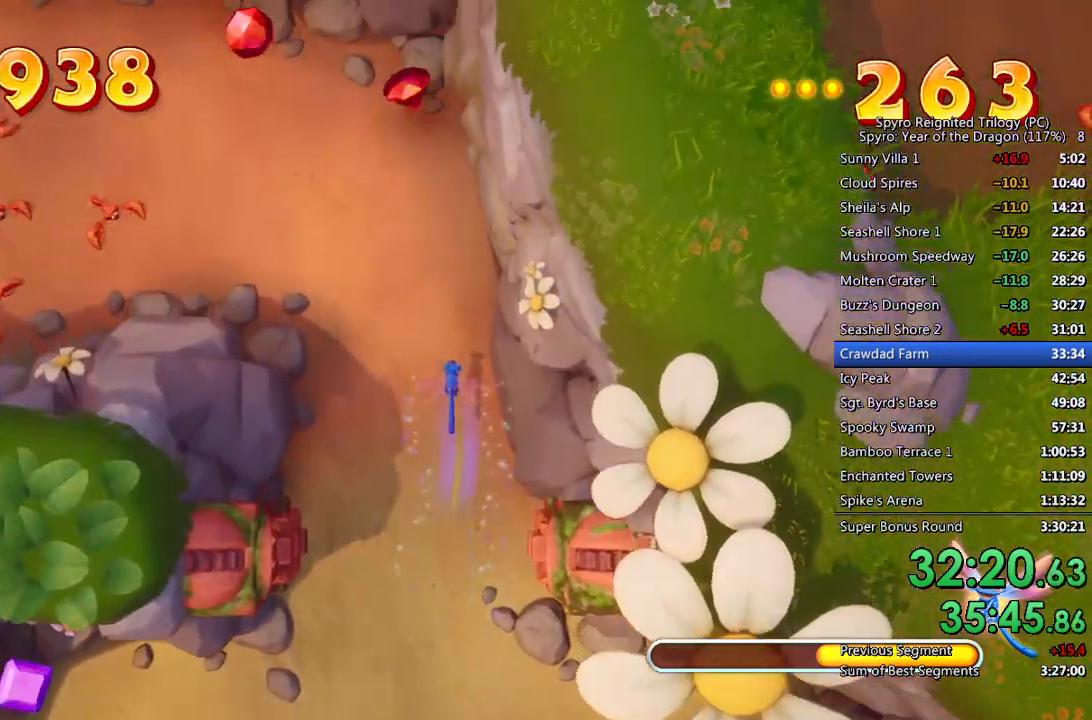
{"buttons": ["SQUARE"], "left_stick": "up", "right_stick": "center", "events": []}
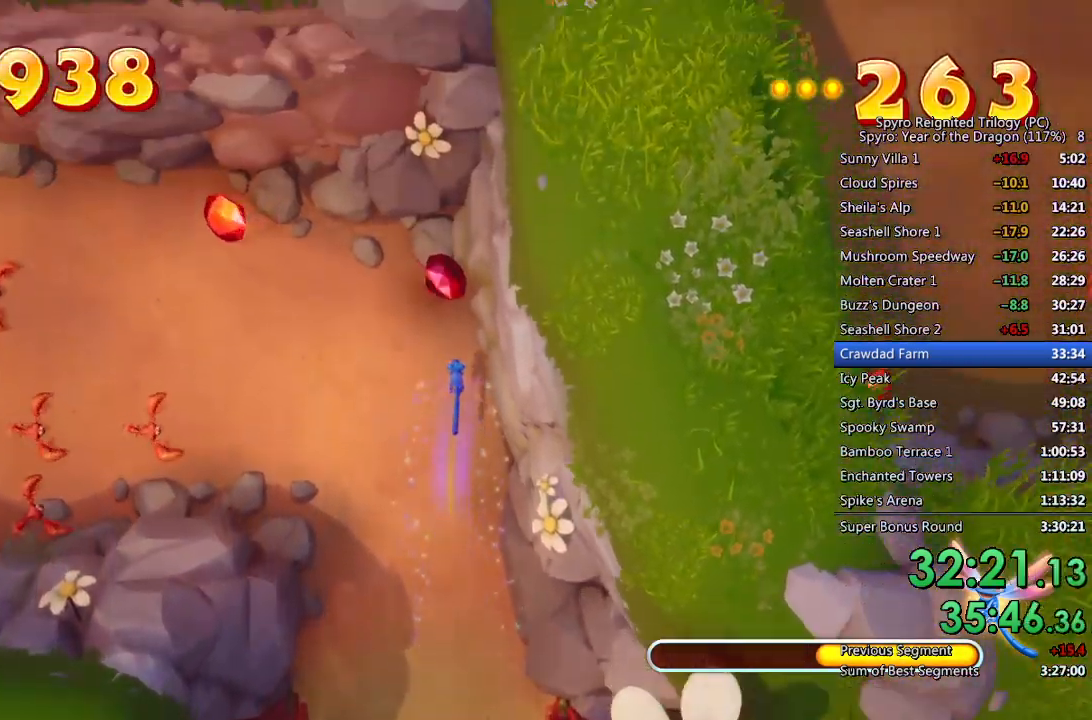
{"buttons": ["SQUARE"], "left_stick": "up-left", "right_stick": "center", "events": [[50, "left_stick", "up-left"]]}
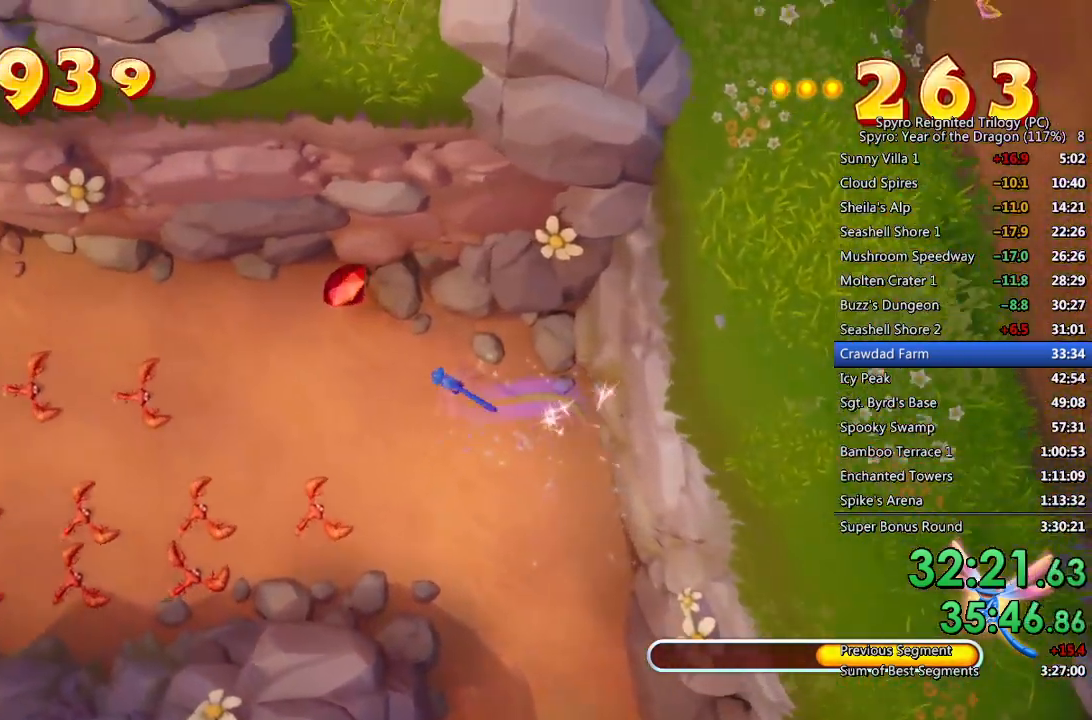
{"buttons": ["CROSS", "L1"], "left_stick": "left", "right_stick": "center", "events": [[117, "left_stick", "left"], [200, "SQUARE", "up"], [283, "CROSS", "down"], [333, "L1", "down"], [350, "CROSS", "up"], [400, "CROSS", "down"], [450, "CROSS", "up"], [500, "CROSS", "down"]]}
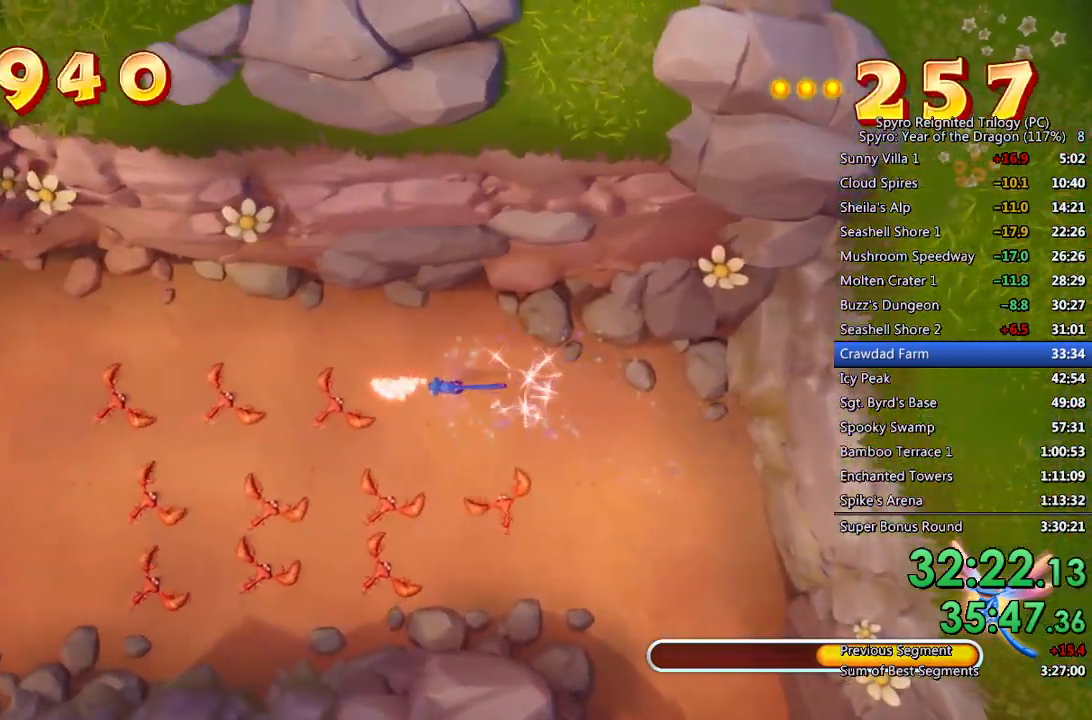
{"buttons": ["L1"], "left_stick": "left", "right_stick": "center", "events": [[67, "CROSS", "up"], [133, "CROSS", "down"], [200, "CROSS", "up"], [250, "CROSS", "down"], [317, "CROSS", "up"], [367, "CROSS", "down"], [433, "CROSS", "up"]]}
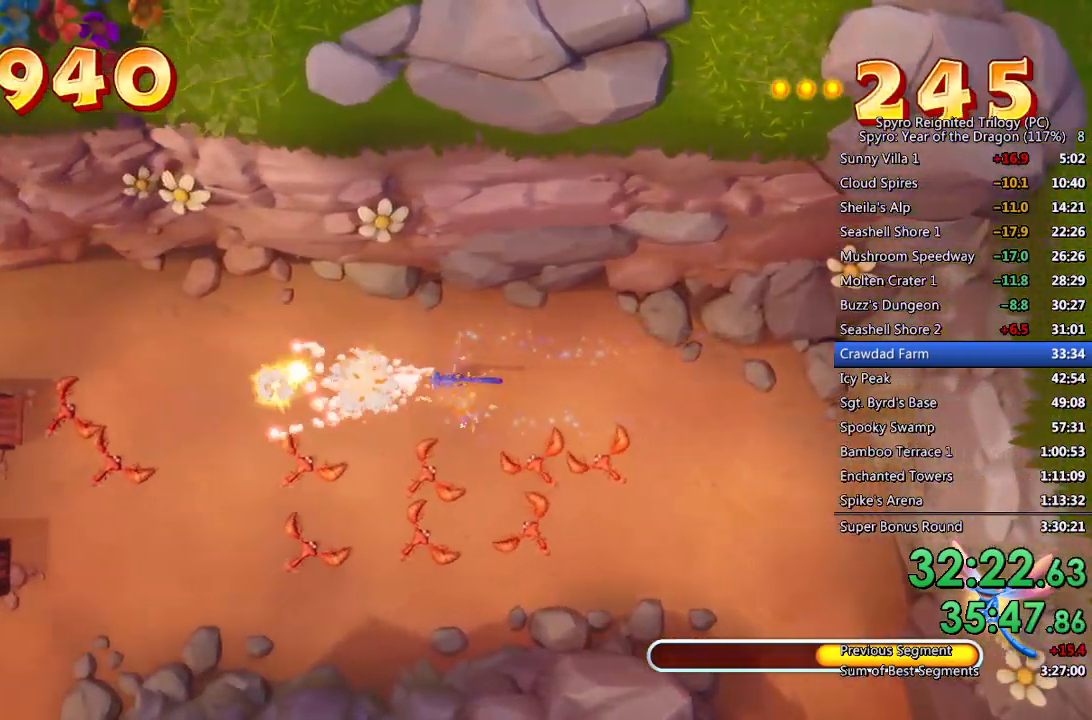
{"buttons": ["SQUARE"], "left_stick": "up-left", "right_stick": "center", "events": [[33, "L1", "up"], [50, "SQUARE", "down"], [367, "left_stick", "up-left"]]}
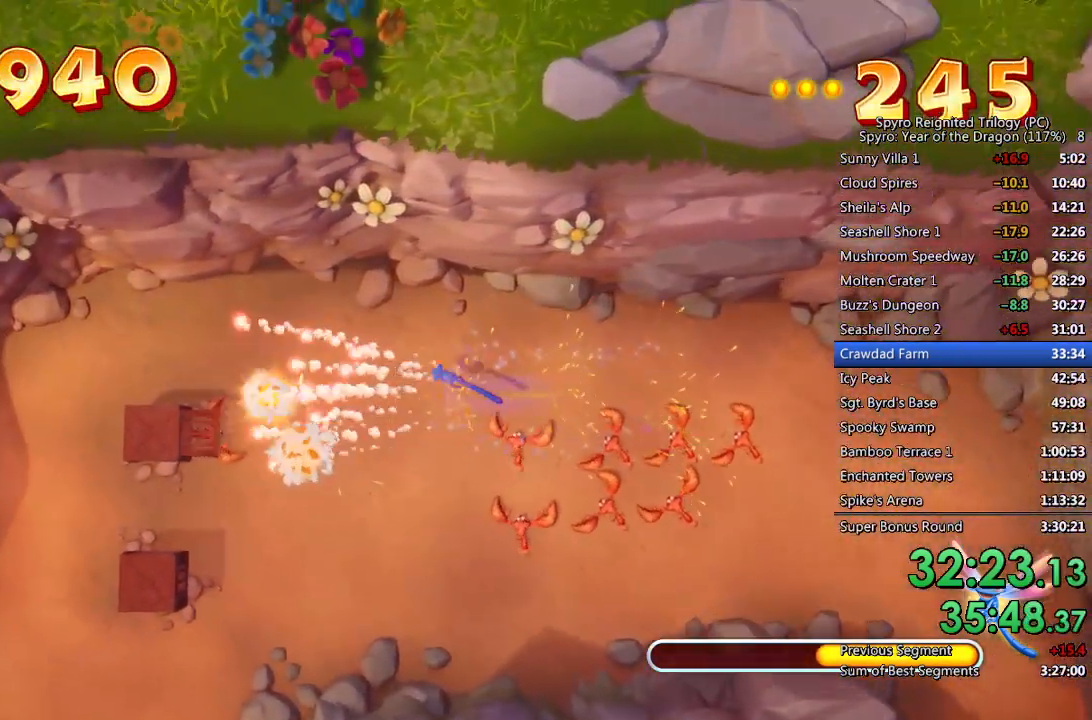
{"buttons": ["SQUARE"], "left_stick": "left", "right_stick": "center", "events": [[50, "left_stick", "left"]]}
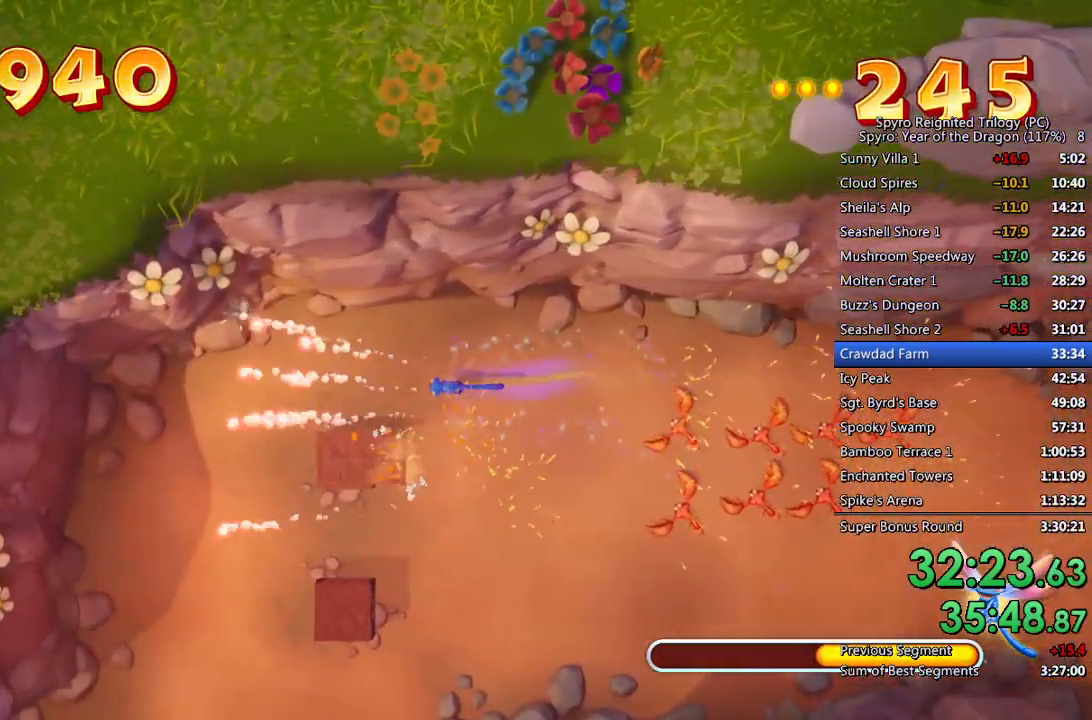
{"buttons": ["CROSS"], "left_stick": "down-left", "right_stick": "center", "events": [[67, "left_stick", "down-left"], [83, "SQUARE", "up"], [167, "CROSS", "down"], [217, "CROSS", "up"], [267, "CROSS", "down"], [300, "left_stick", "center"], [333, "CROSS", "up"], [400, "CROSS", "down"], [400, "left_stick", "down-left"], [450, "CROSS", "up"], [500, "CROSS", "down"]]}
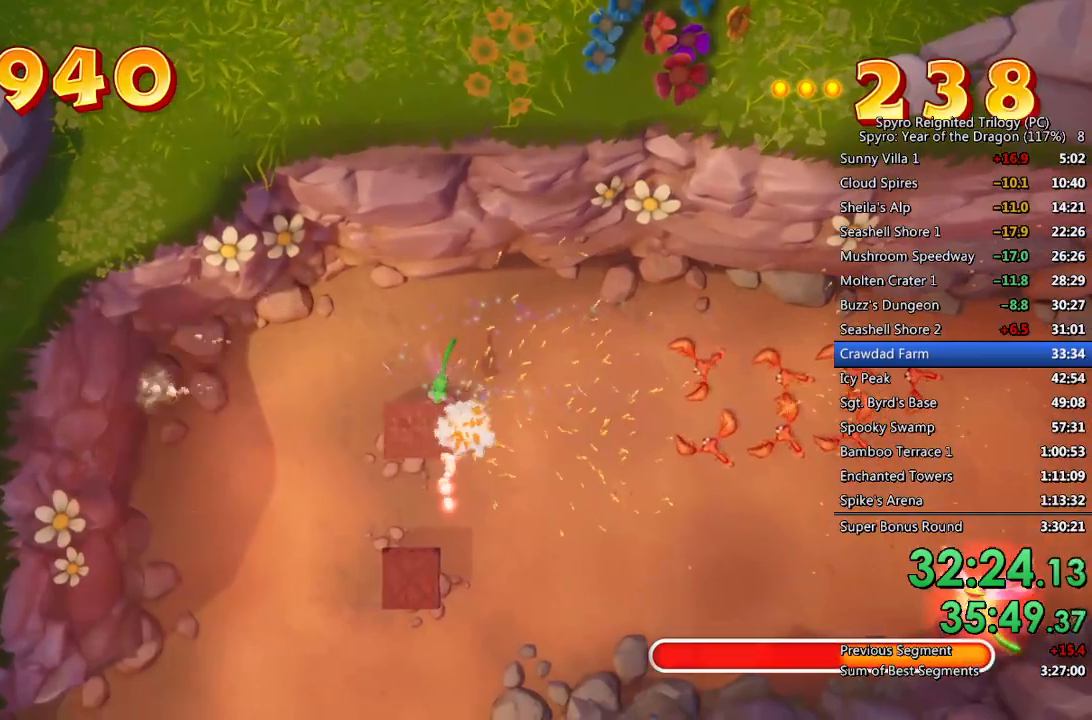
{"buttons": ["CROSS"], "left_stick": "center", "right_stick": "center", "events": [[50, "CROSS", "up"], [100, "left_stick", "center"], [117, "CROSS", "down"], [183, "CROSS", "up"], [183, "left_stick", "down-left"], [250, "CROSS", "down"], [300, "CROSS", "up"], [350, "left_stick", "center"], [367, "CROSS", "down"], [417, "CROSS", "up"], [467, "CROSS", "down"]]}
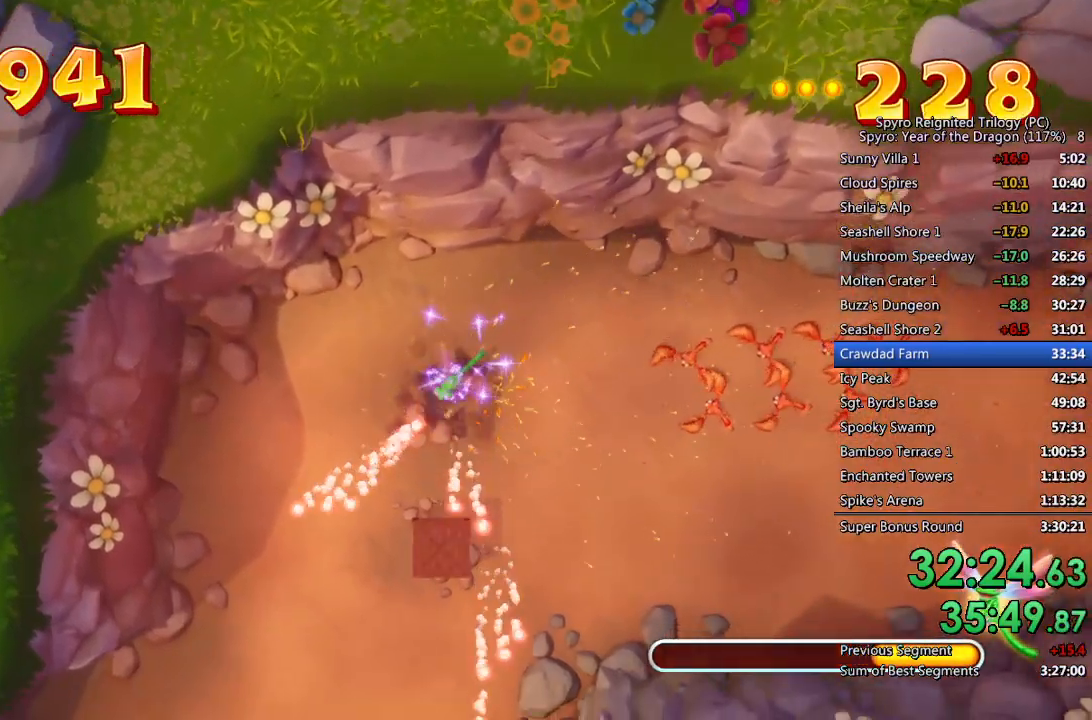
{"buttons": ["SQUARE"], "left_stick": "down", "right_stick": "center", "events": [[33, "left_stick", "down"], [50, "CROSS", "up"], [133, "SQUARE", "down"]]}
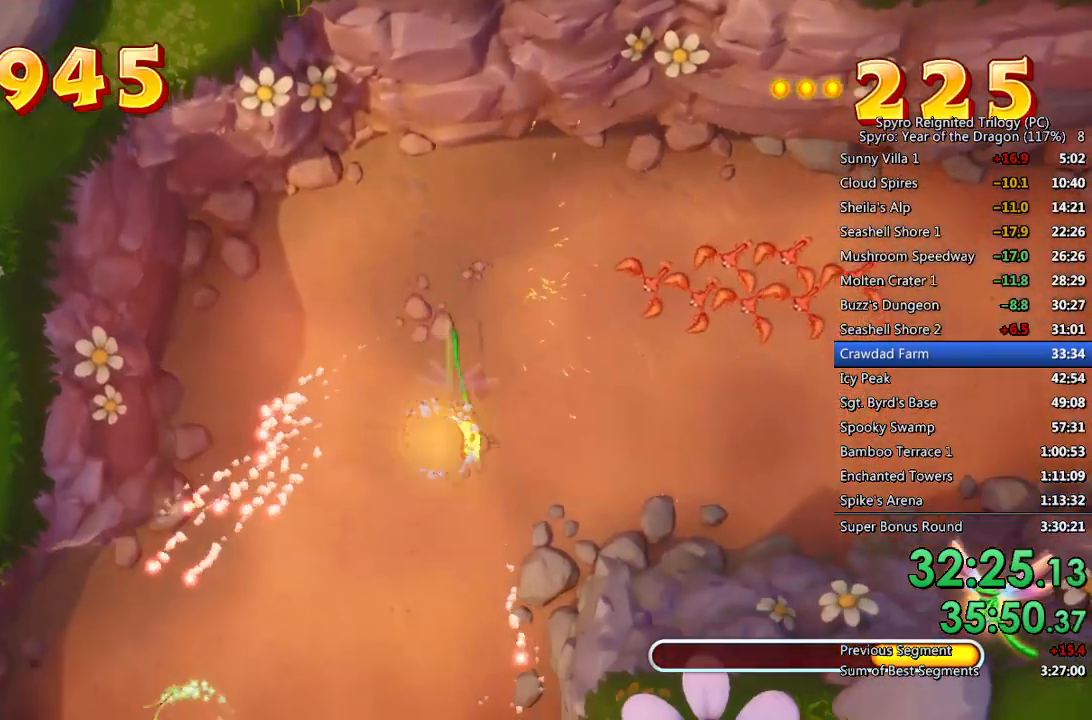
{"buttons": ["SQUARE"], "left_stick": "down-right", "right_stick": "center", "events": [[17, "left_stick", "center"], [33, "SQUARE", "up"], [100, "CROSS", "down"], [167, "CROSS", "up"], [200, "left_stick", "down"], [317, "SQUARE", "down"], [483, "left_stick", "down-right"]]}
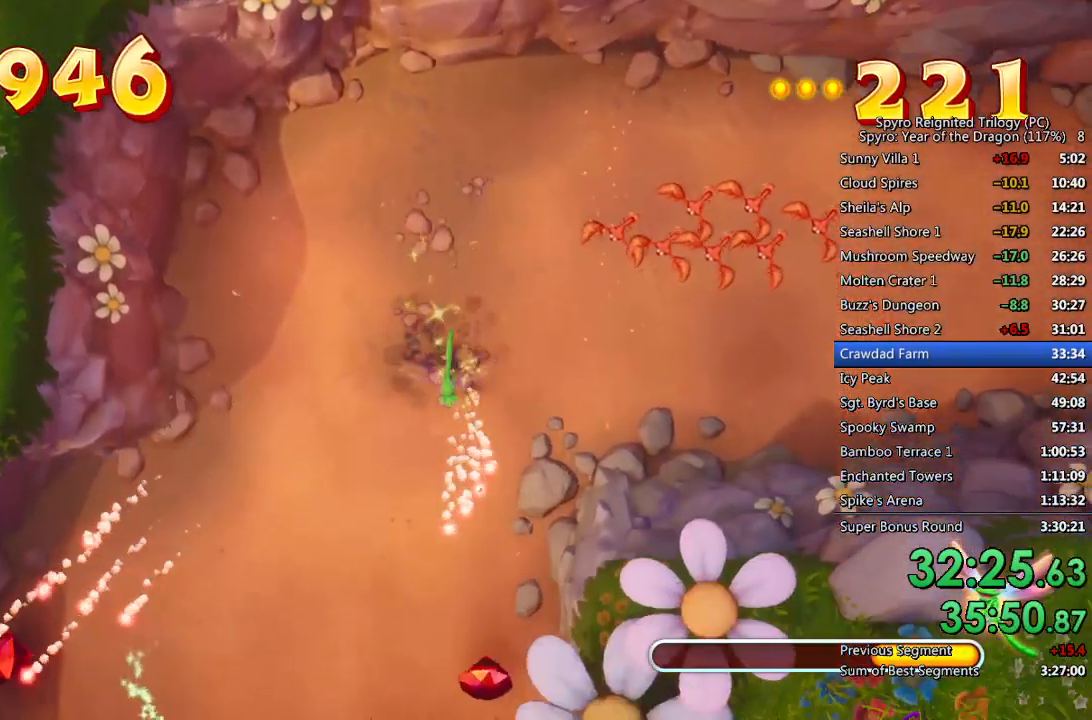
{"buttons": ["SQUARE"], "left_stick": "down", "right_stick": "center", "events": [[167, "left_stick", "down"]]}
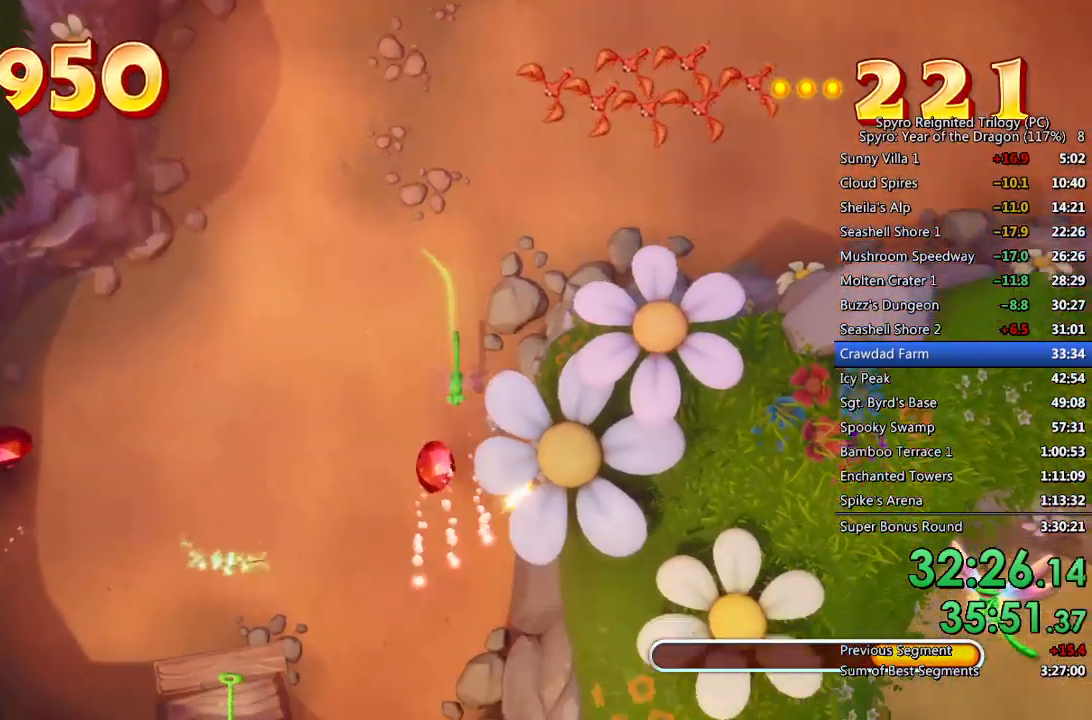
{"buttons": ["SQUARE"], "left_stick": "down-left", "right_stick": "center", "events": [[450, "left_stick", "down-left"]]}
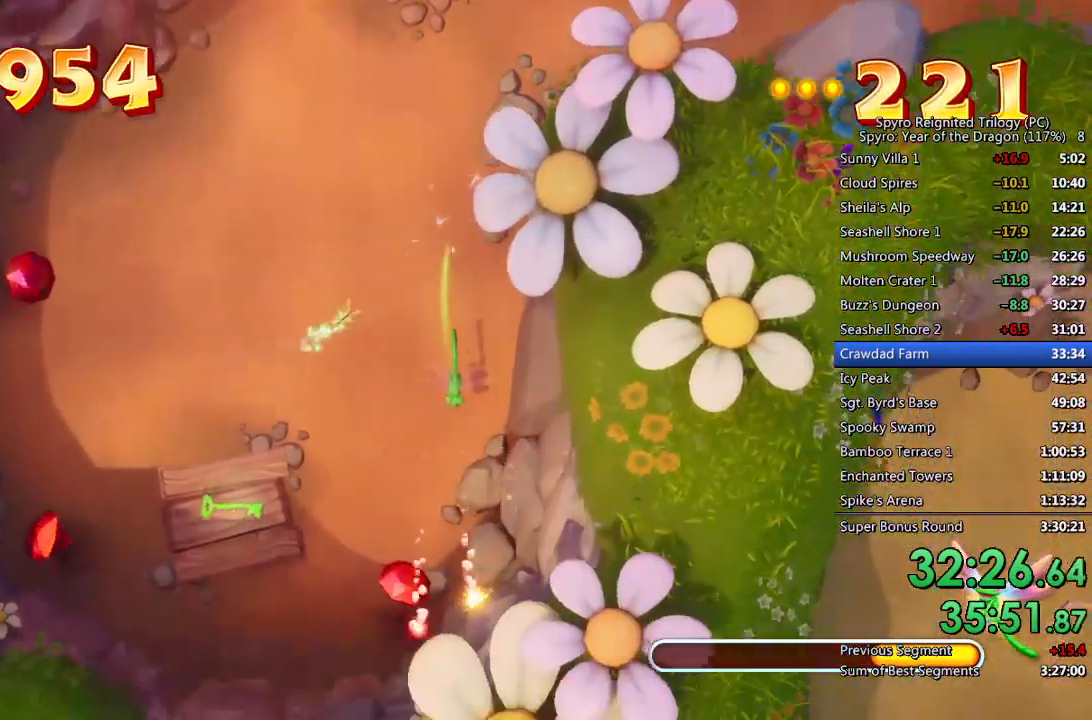
{"buttons": ["SQUARE"], "left_stick": "left", "right_stick": "center", "events": [[117, "left_stick", "down"], [267, "left_stick", "down-left"], [433, "left_stick", "left"]]}